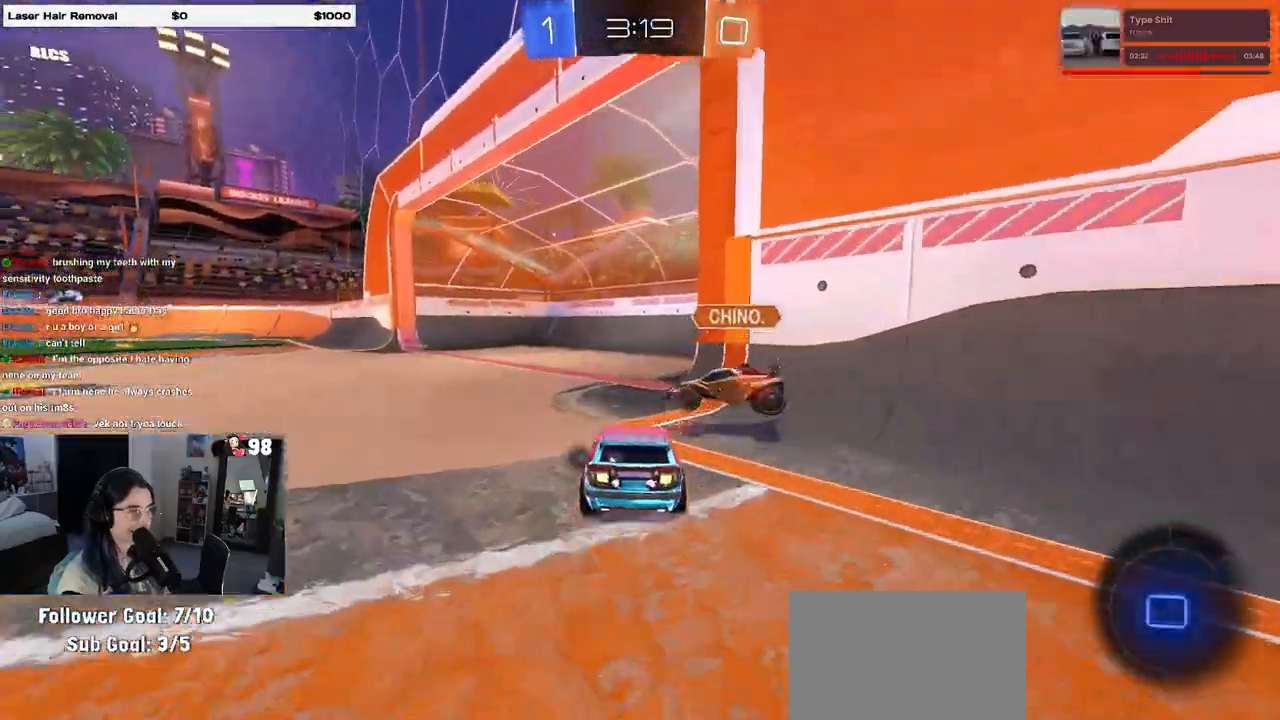
Gameplay with a controller (PlayStation layout); each line is a JSON object with the inputs held at the frame after it. "events" lists button and stick changes between this image and that frame as [ms after this image, input, new state], when the widget could be followed in between.
{"buttons": ["R2"], "left_stick": "center", "right_stick": "center", "events": [[50, "TRIANGLE", "down"], [183, "TRIANGLE", "up"], [233, "R1", "up"], [400, "left_stick", "center"]]}
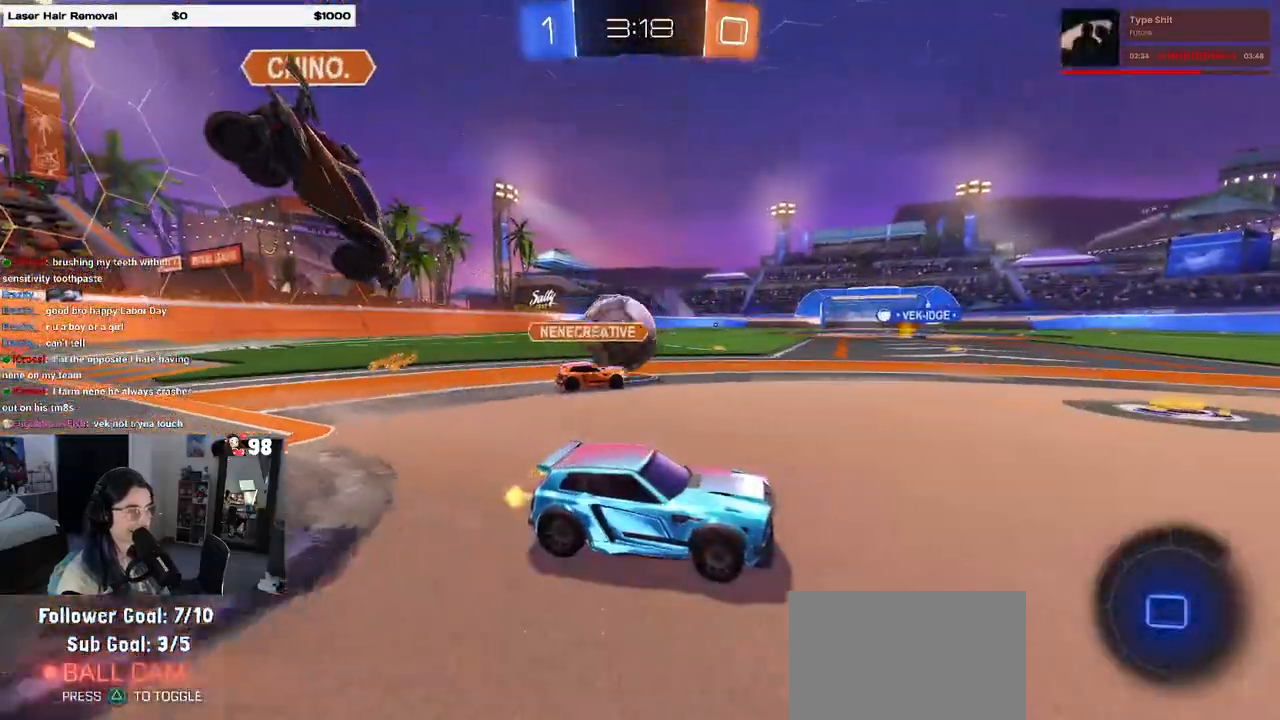
{"buttons": ["TRIANGLE", "R2"], "left_stick": "down", "right_stick": "center", "events": [[183, "left_stick", "up-left"], [217, "CROSS", "down"], [283, "CROSS", "up"], [333, "CROSS", "down"], [400, "left_stick", "down"], [467, "CROSS", "up"], [500, "TRIANGLE", "down"]]}
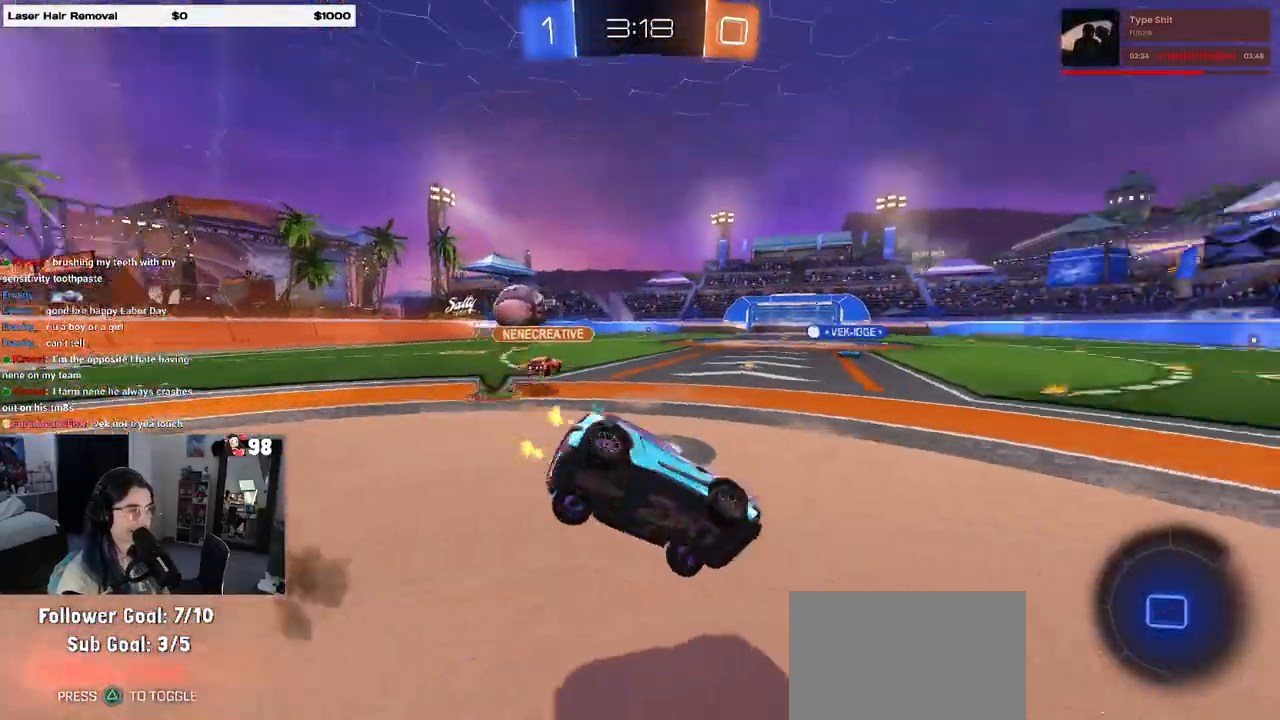
{"buttons": ["SQUARE", "R2"], "left_stick": "down-left", "right_stick": "center", "events": [[33, "left_stick", "down-left"], [100, "TRIANGLE", "up"], [317, "SQUARE", "down"]]}
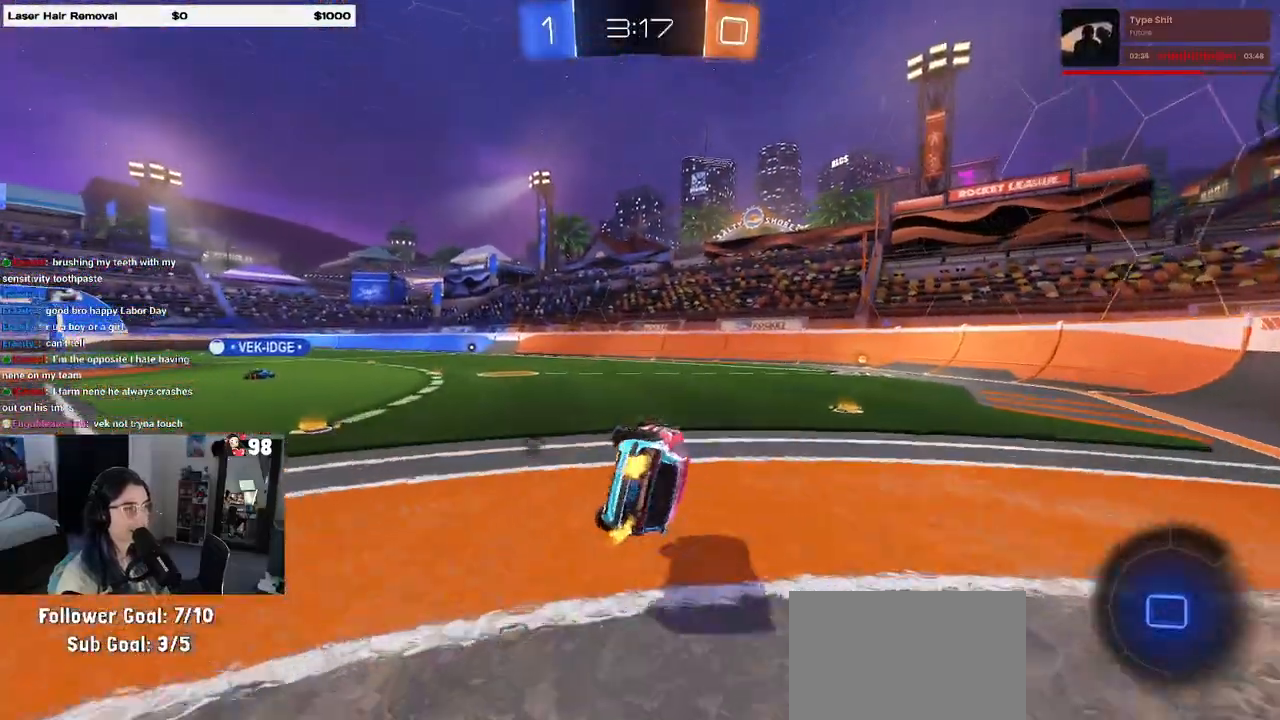
{"buttons": ["R2"], "left_stick": "down", "right_stick": "center", "events": [[67, "left_stick", "left"], [183, "SQUARE", "up"], [350, "left_stick", "down"], [400, "CROSS", "down"], [433, "CROSS", "up"]]}
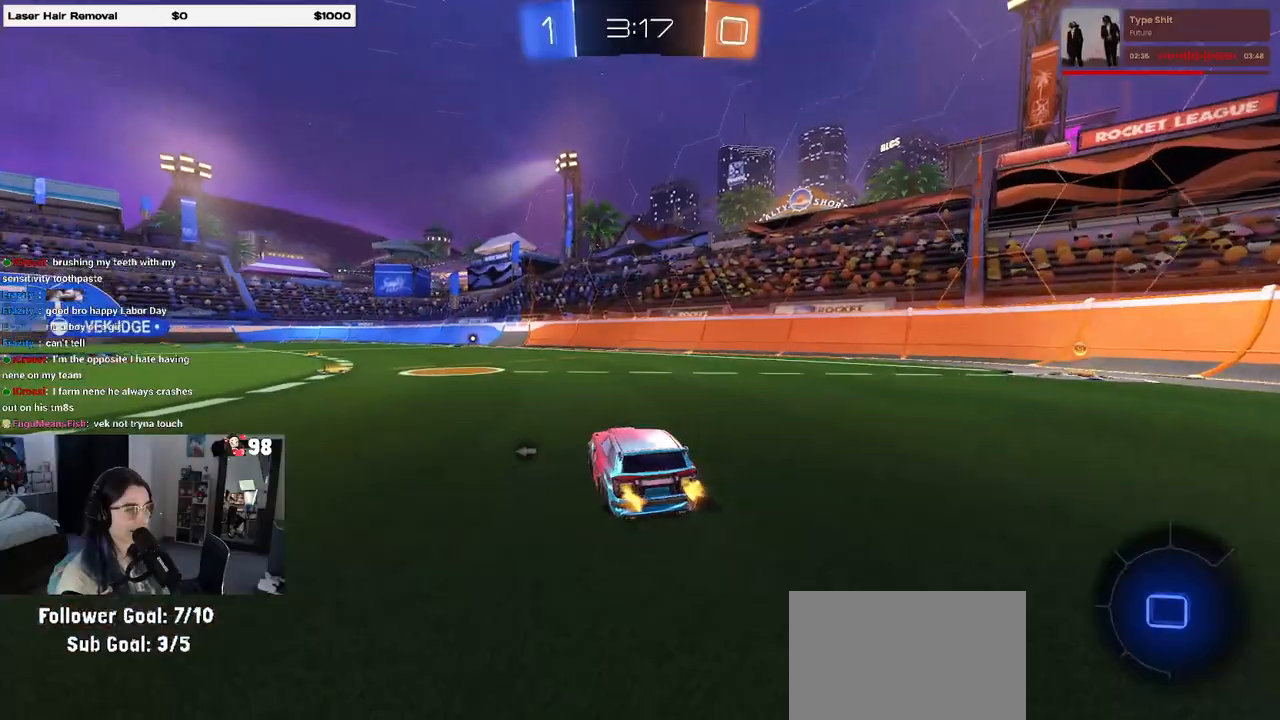
{"buttons": ["R2"], "left_stick": "up", "right_stick": "center", "events": [[183, "left_stick", "center"], [333, "left_stick", "up-right"], [400, "CROSS", "down"], [467, "left_stick", "up"], [483, "CROSS", "up"]]}
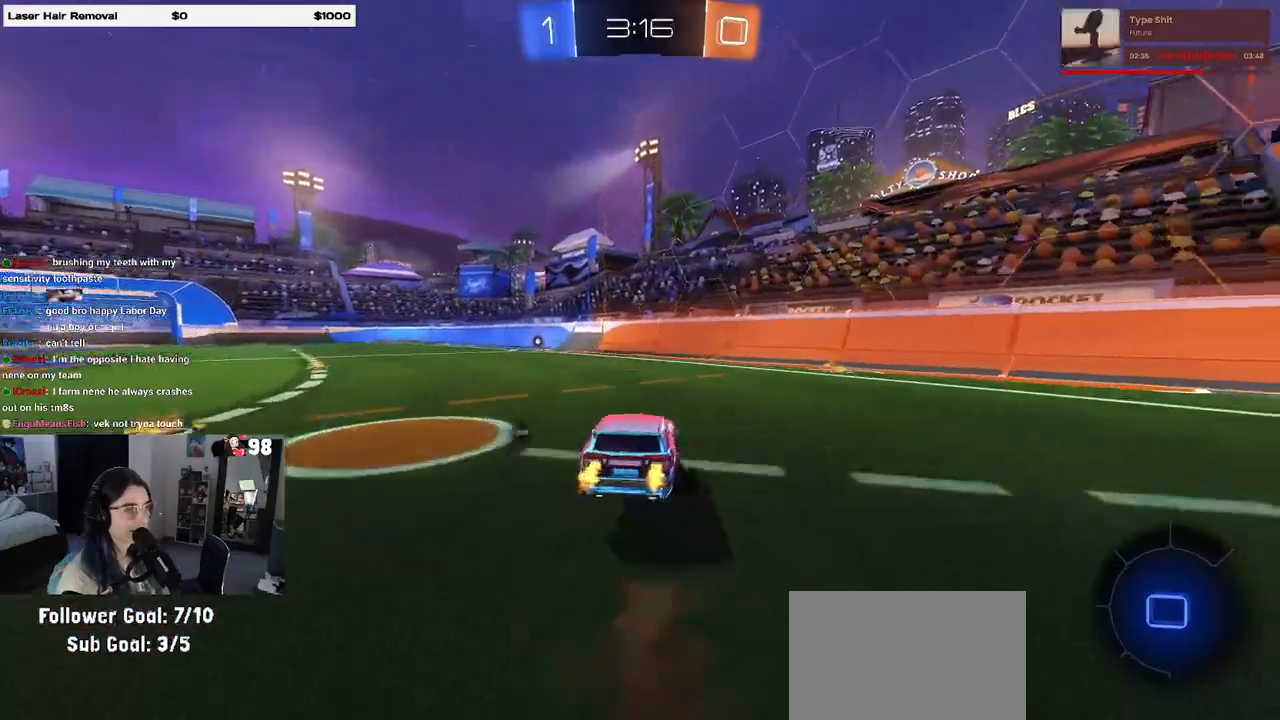
{"buttons": ["R2"], "left_stick": "down-left", "right_stick": "center", "events": [[17, "left_stick", "up-left"], [50, "CROSS", "down"], [100, "left_stick", "down"], [183, "CROSS", "up"], [233, "TRIANGLE", "down"], [350, "TRIANGLE", "up"], [350, "left_stick", "down-left"]]}
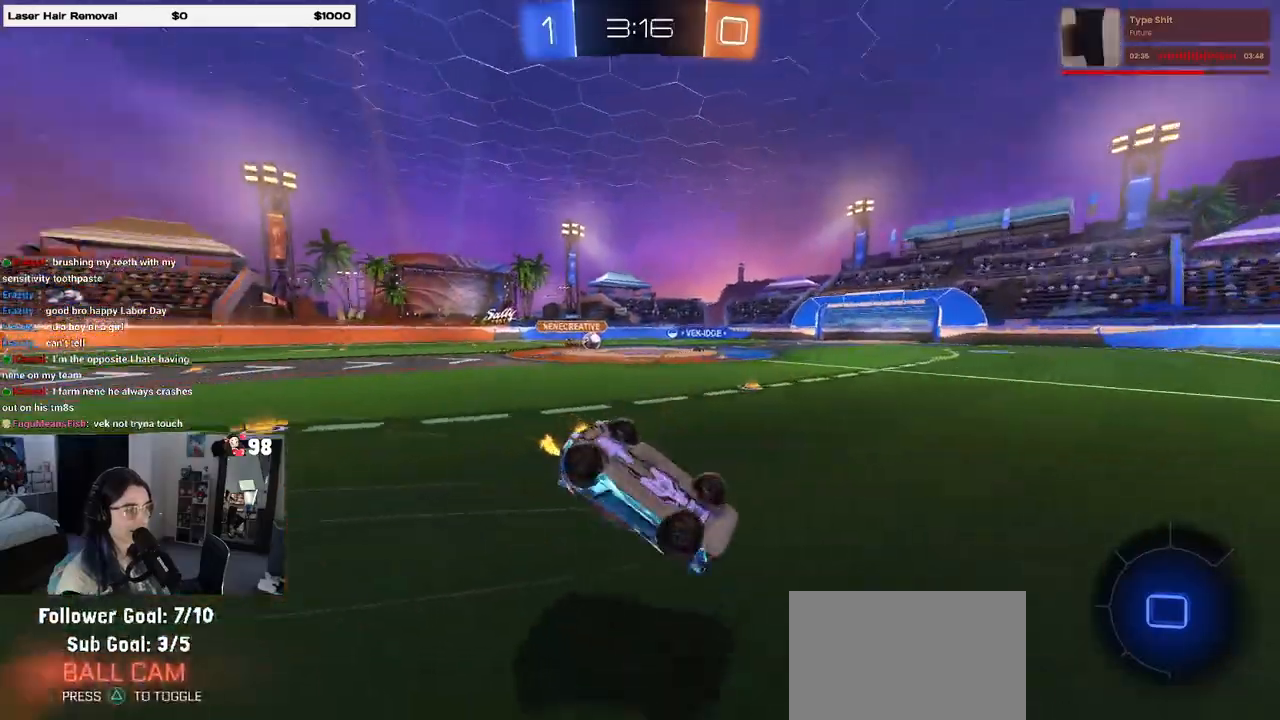
{"buttons": ["R2"], "left_stick": "center", "right_stick": "center", "events": [[67, "SQUARE", "down"], [400, "SQUARE", "up"], [483, "left_stick", "center"]]}
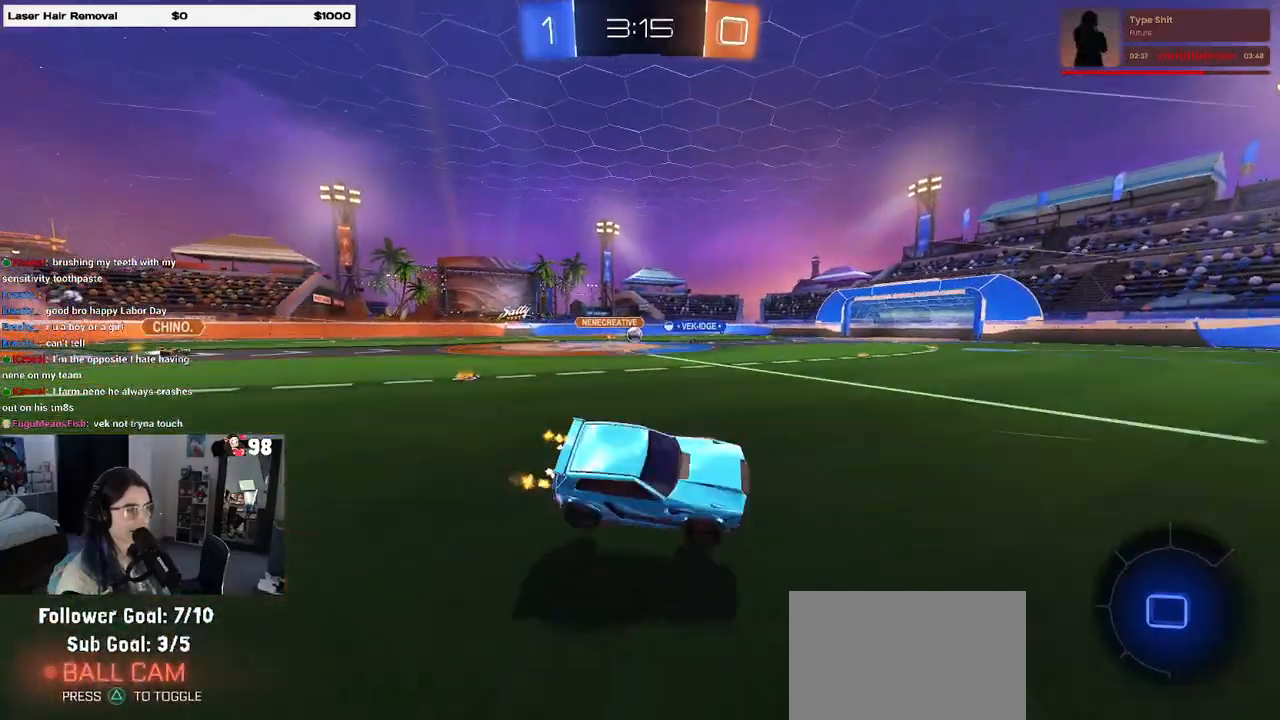
{"buttons": ["R1", "R2"], "left_stick": "left", "right_stick": "center", "events": [[133, "left_stick", "left"], [467, "R1", "down"]]}
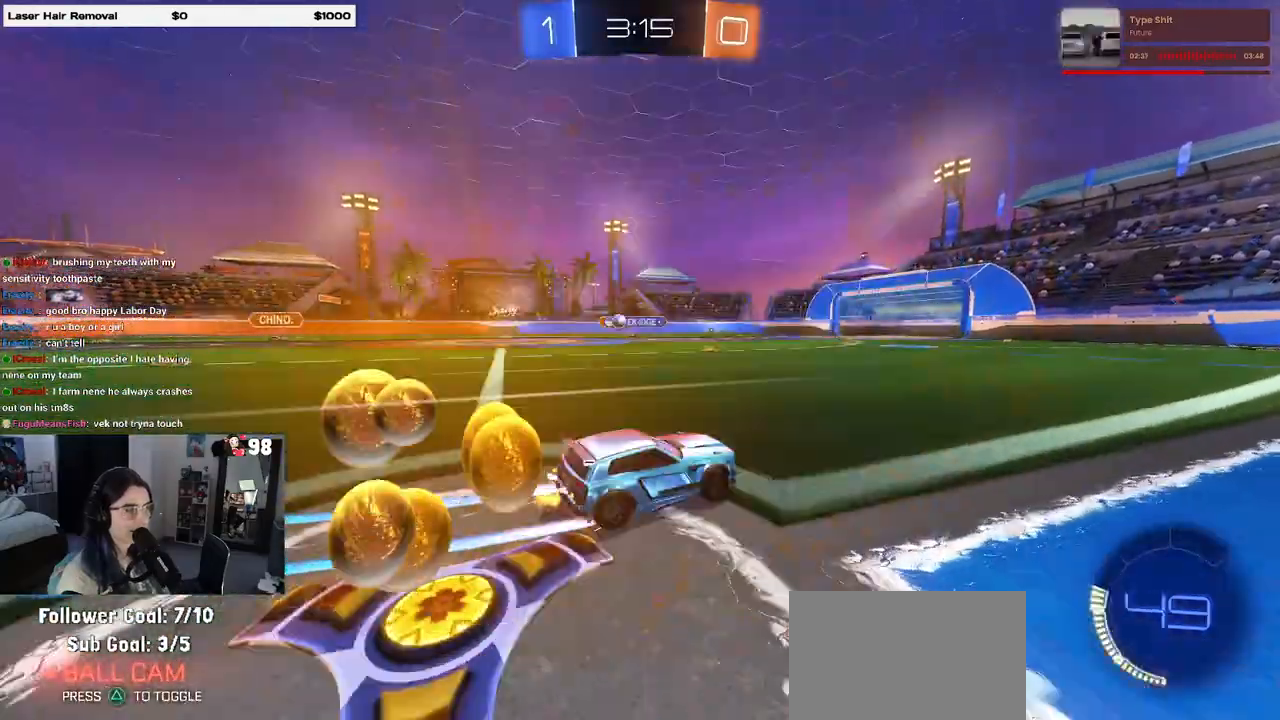
{"buttons": ["R2"], "left_stick": "center", "right_stick": "center", "events": [[283, "left_stick", "center"], [350, "R1", "up"]]}
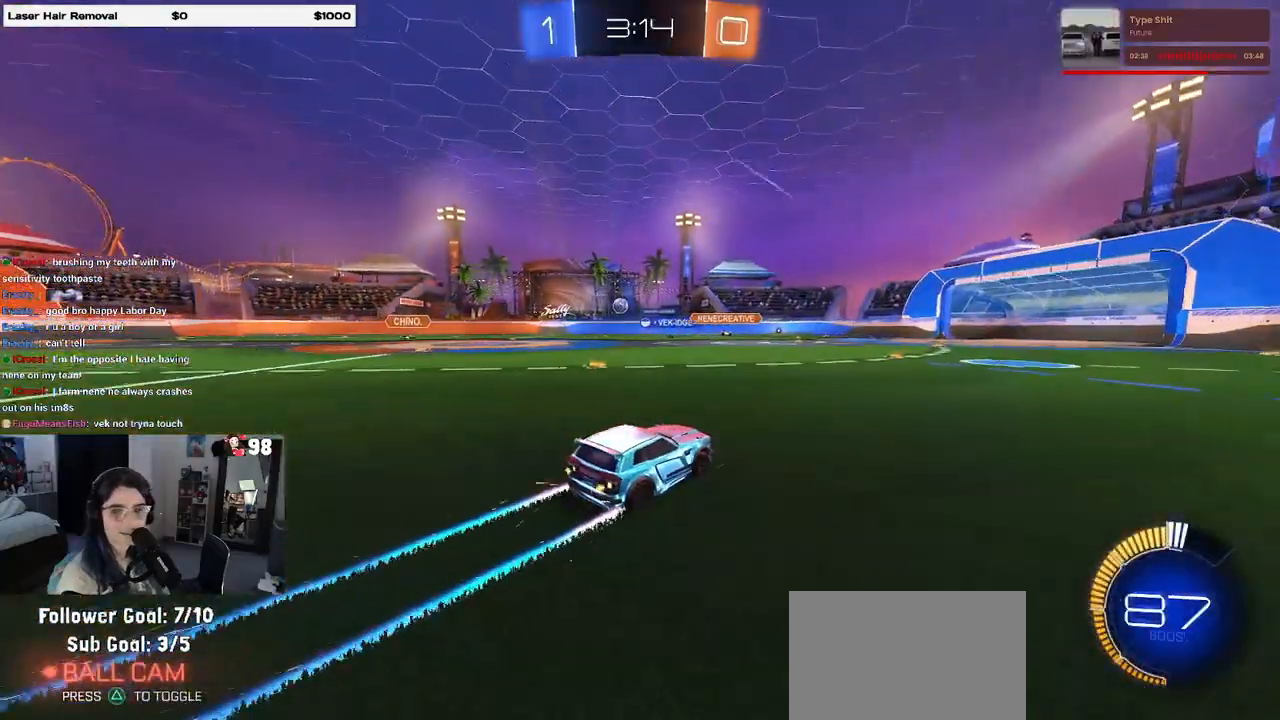
{"buttons": ["R2"], "left_stick": "right", "right_stick": "center", "events": [[300, "left_stick", "right"]]}
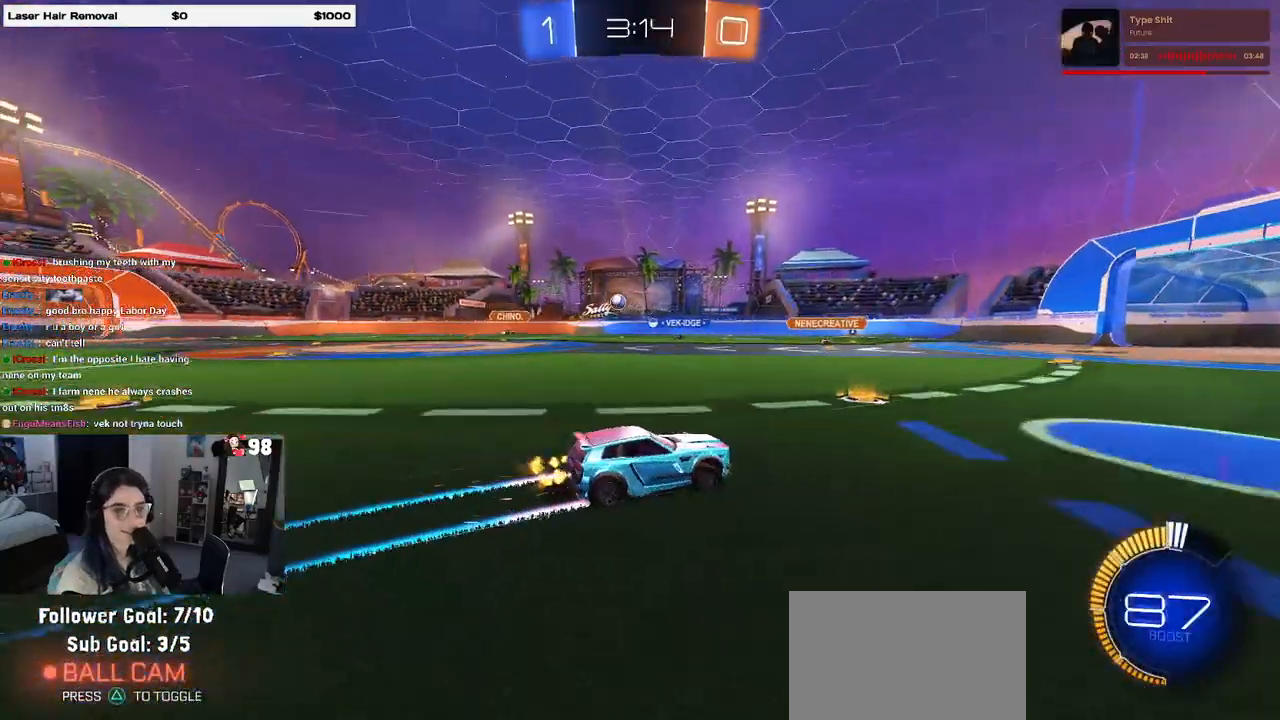
{"buttons": ["R2"], "left_stick": "center", "right_stick": "center", "events": [[33, "left_stick", "center"]]}
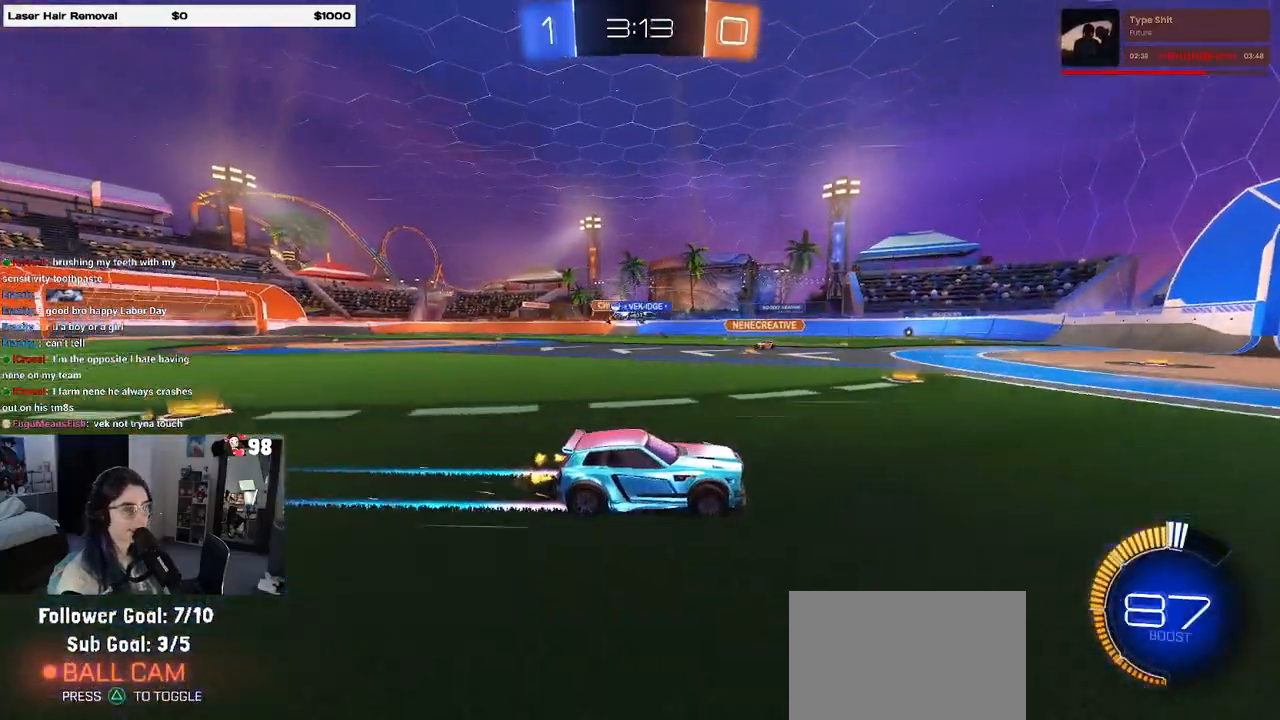
{"buttons": ["R2"], "left_stick": "center", "right_stick": "center", "events": [[67, "left_stick", "left"], [267, "SQUARE", "down"], [383, "SQUARE", "up"], [450, "left_stick", "center"]]}
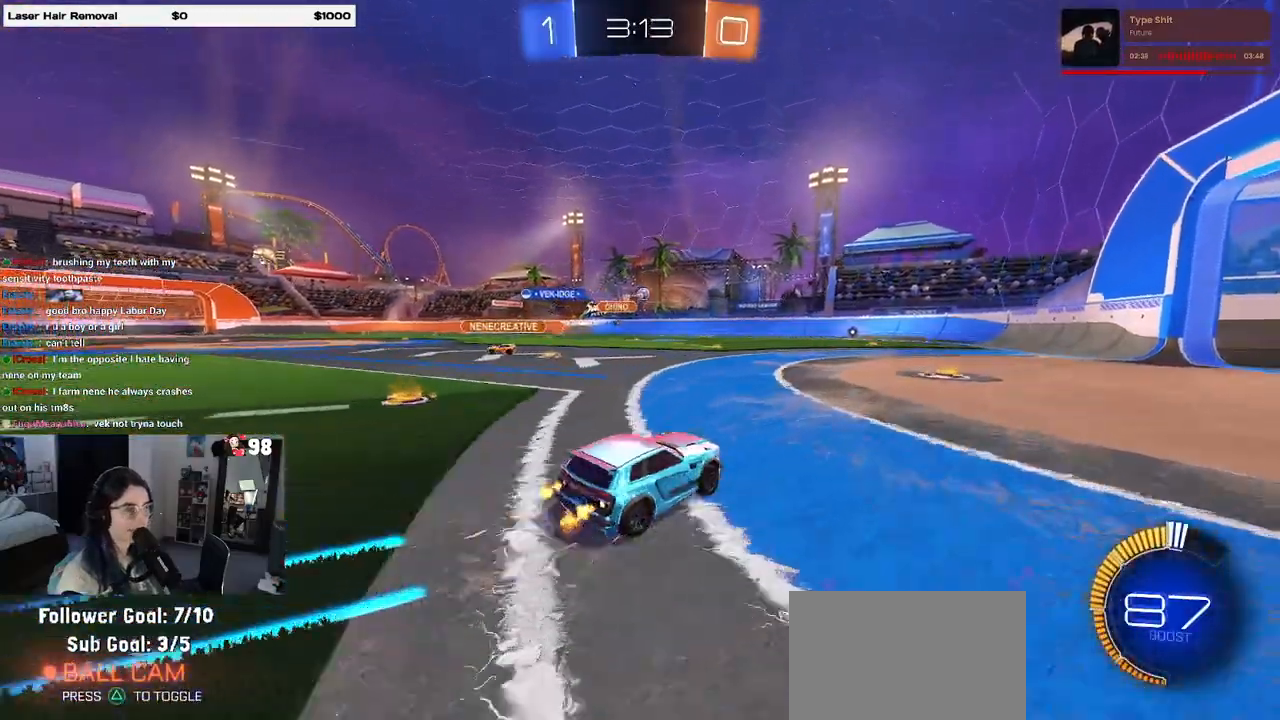
{"buttons": ["SQUARE", "R2"], "left_stick": "left", "right_stick": "center", "events": [[367, "left_stick", "left"], [433, "SQUARE", "down"]]}
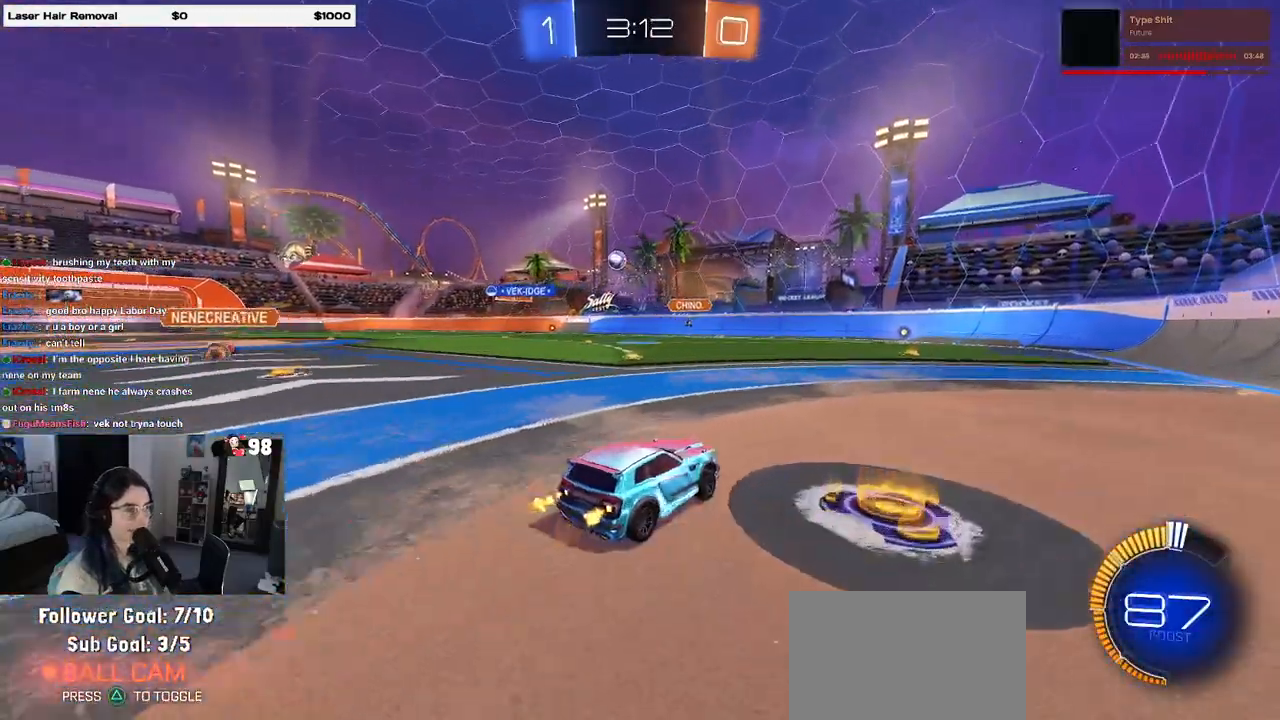
{"buttons": ["SQUARE", "R2"], "left_stick": "left", "right_stick": "center", "events": [[67, "SQUARE", "up"], [483, "SQUARE", "down"]]}
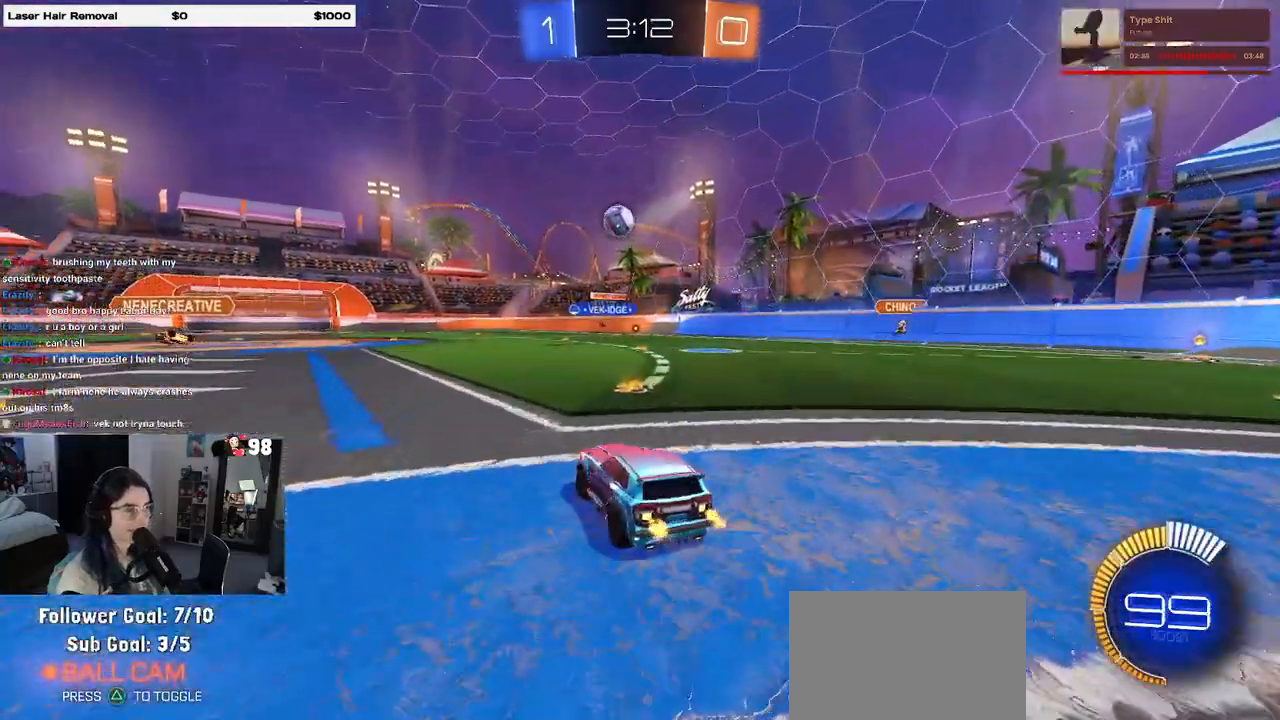
{"buttons": ["R1", "R2"], "left_stick": "center", "right_stick": "center", "events": [[133, "SQUARE", "up"], [317, "R1", "down"], [483, "left_stick", "center"]]}
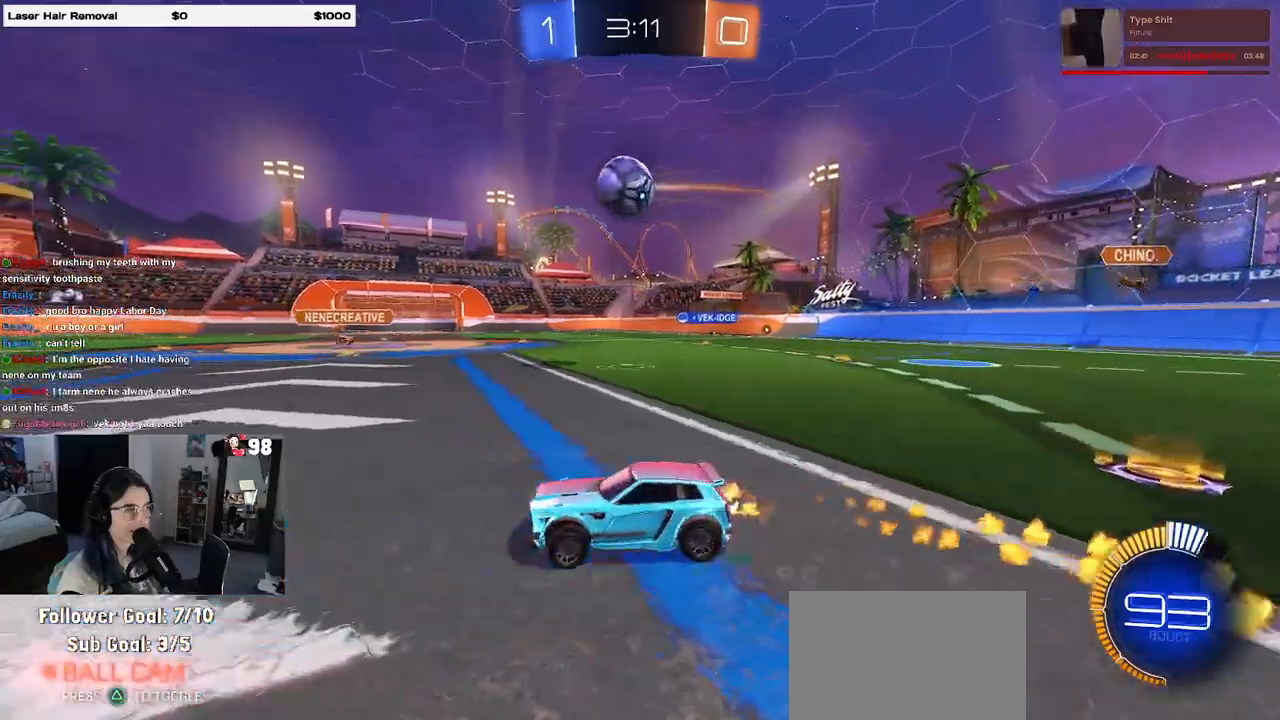
{"buttons": ["R1", "R2"], "left_stick": "left", "right_stick": "center", "events": [[33, "left_stick", "right"], [233, "left_stick", "center"], [317, "left_stick", "left"], [400, "R2", "up"], [400, "left_stick", "center"], [450, "R2", "down"], [483, "left_stick", "left"]]}
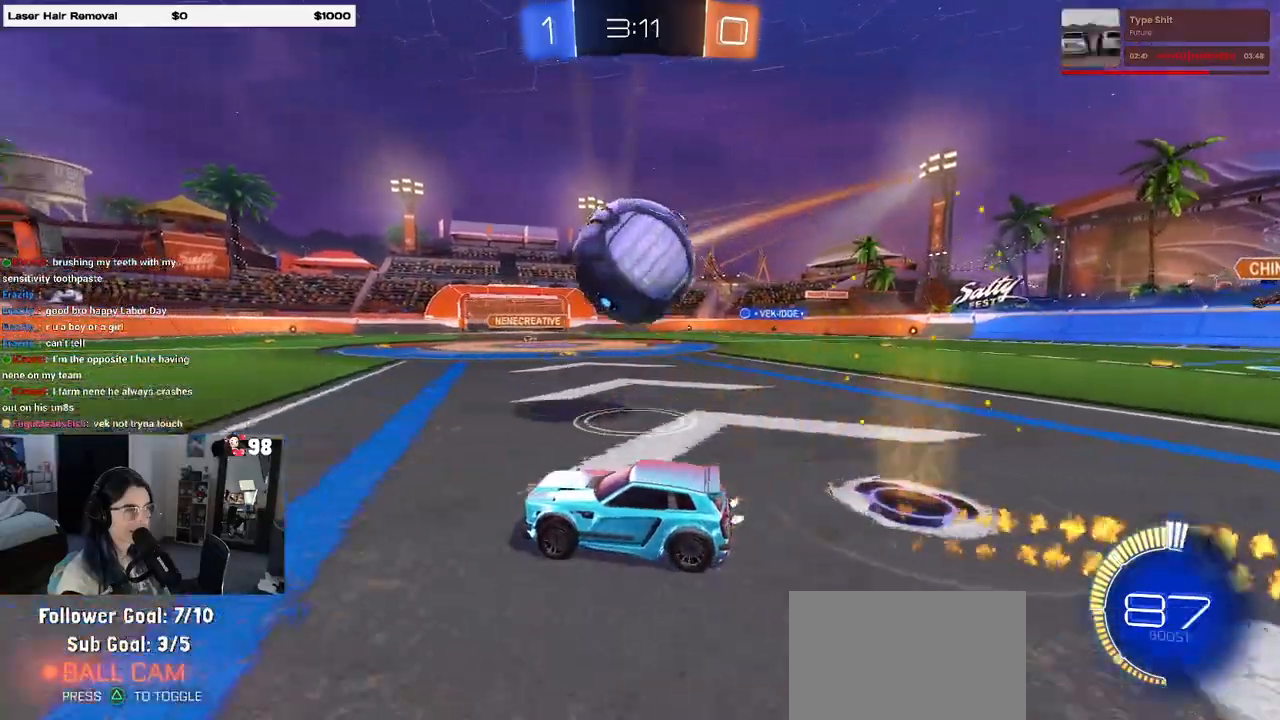
{"buttons": ["R2"], "left_stick": "right", "right_stick": "center", "events": [[17, "R1", "up"], [33, "left_stick", "center"], [100, "left_stick", "right"], [150, "R1", "down"], [267, "left_stick", "center"], [367, "R1", "up"], [367, "left_stick", "right"]]}
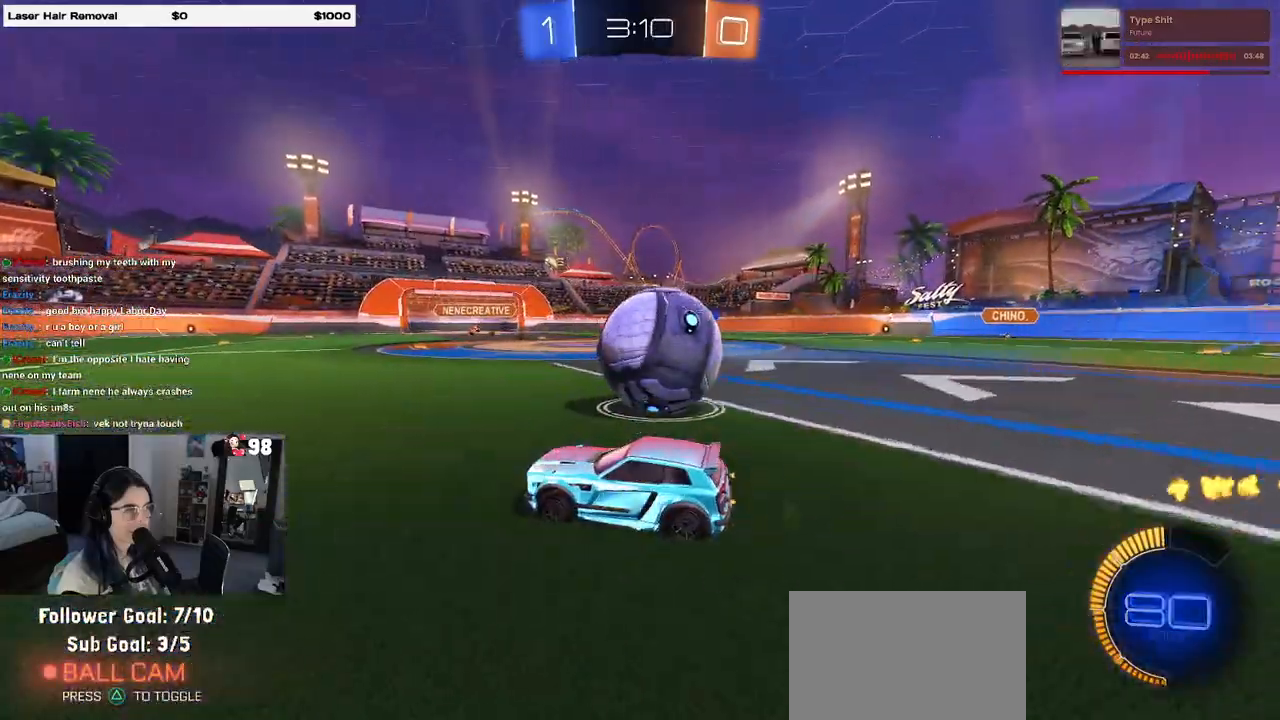
{"buttons": ["R2"], "left_stick": "center", "right_stick": "center", "events": [[83, "left_stick", "center"], [233, "left_stick", "right"], [400, "left_stick", "center"]]}
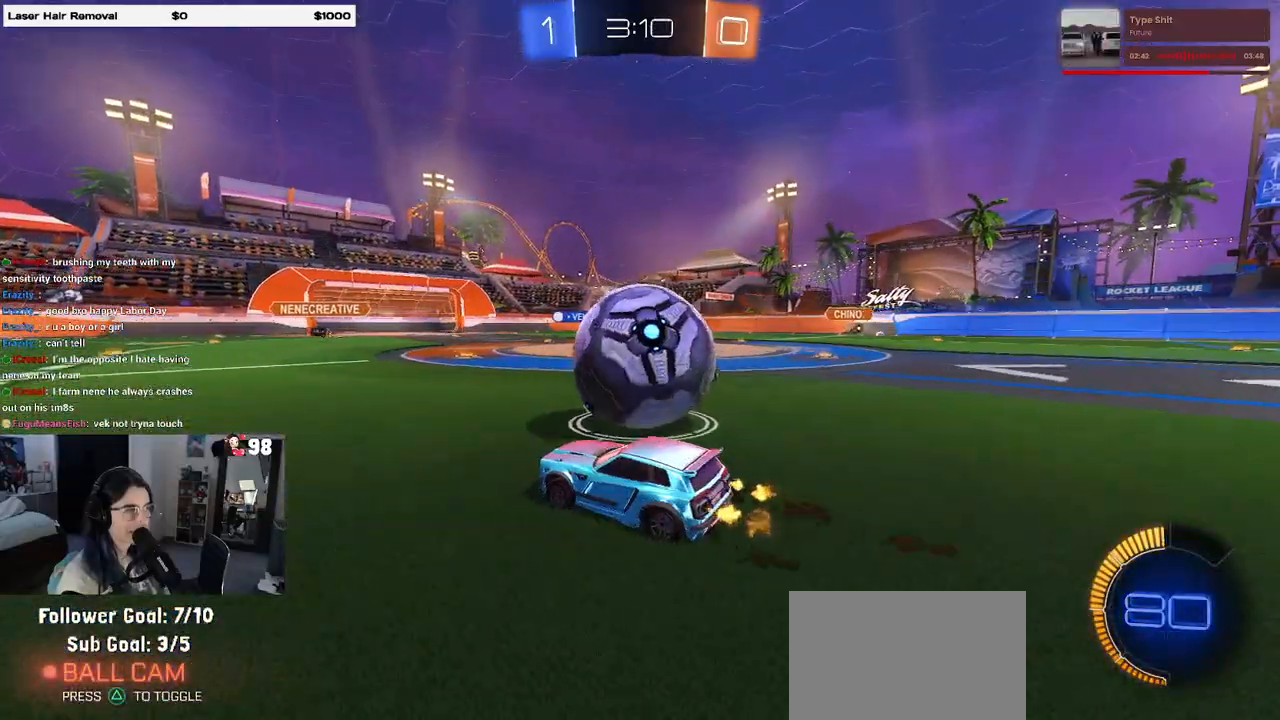
{"buttons": ["R1", "R2"], "left_stick": "center", "right_stick": "center", "events": [[33, "TRIANGLE", "down"], [150, "TRIANGLE", "up"], [150, "left_stick", "right"], [167, "R1", "down"], [417, "left_stick", "center"]]}
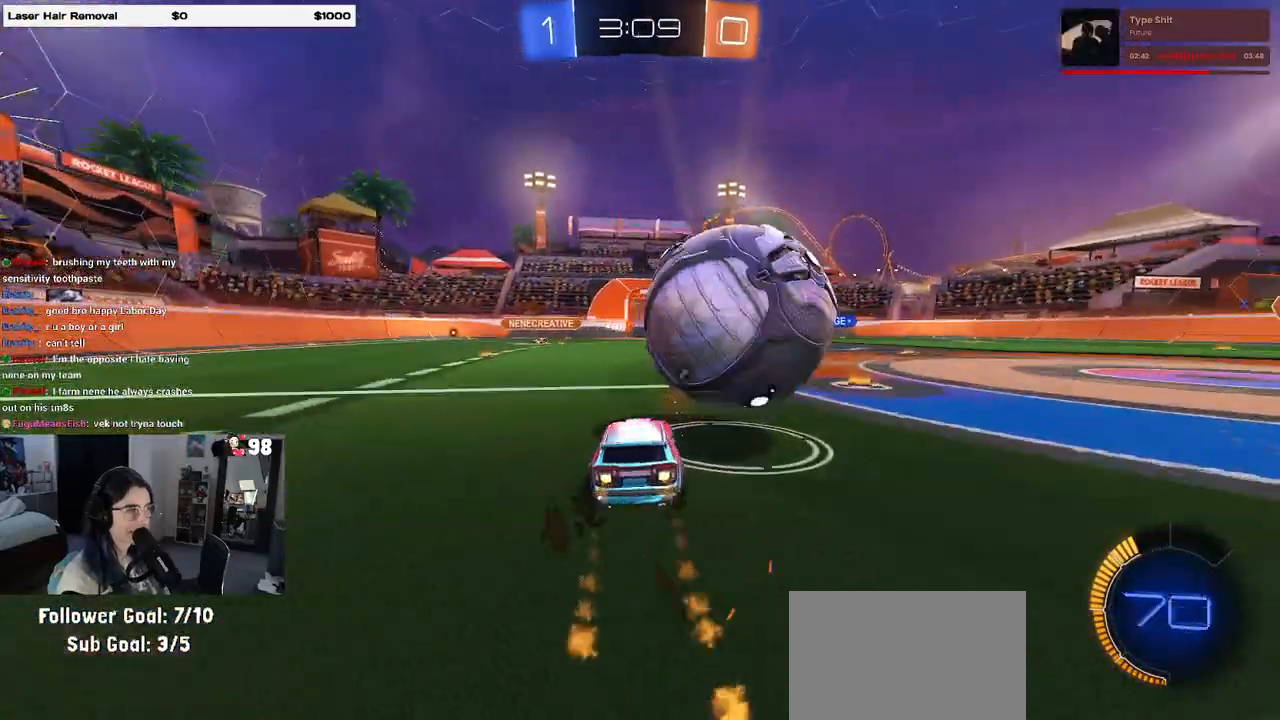
{"buttons": ["R2"], "left_stick": "right", "right_stick": "center", "events": [[83, "R1", "up"], [267, "left_stick", "left"], [383, "left_stick", "center"], [433, "left_stick", "right"]]}
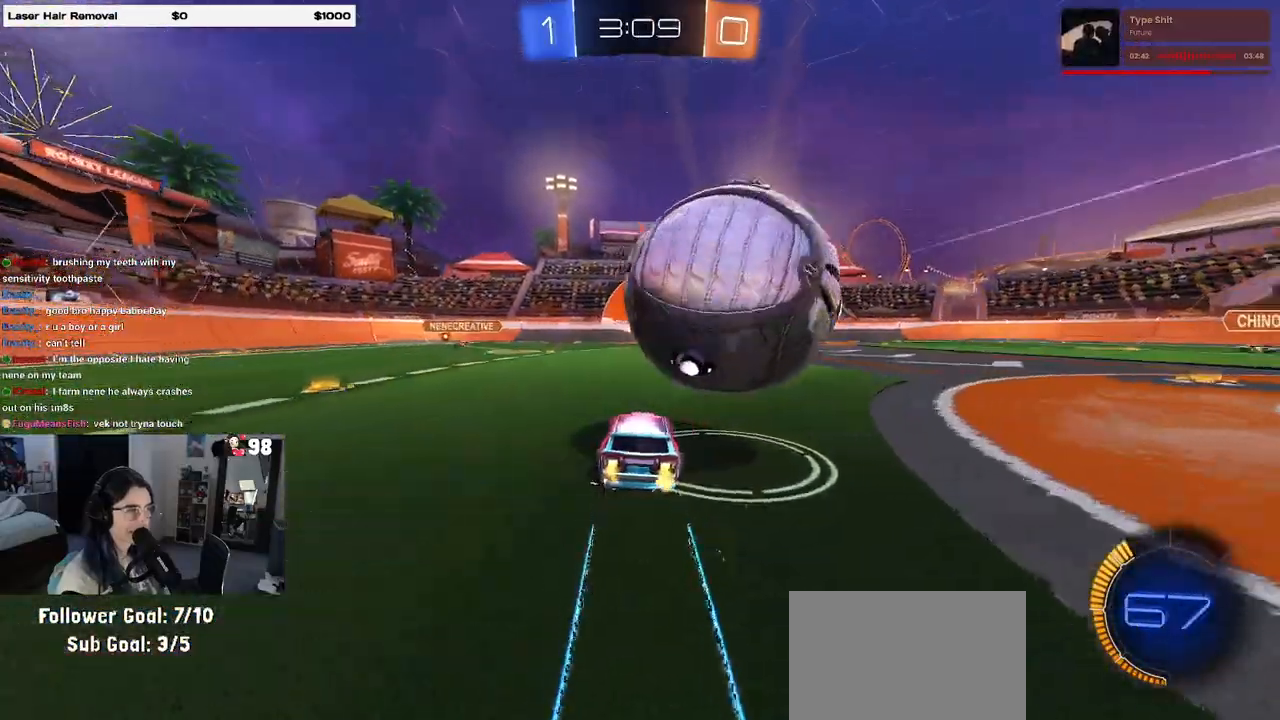
{"buttons": [], "left_stick": "center", "right_stick": "center", "events": [[67, "R2", "up"], [67, "left_stick", "center"]]}
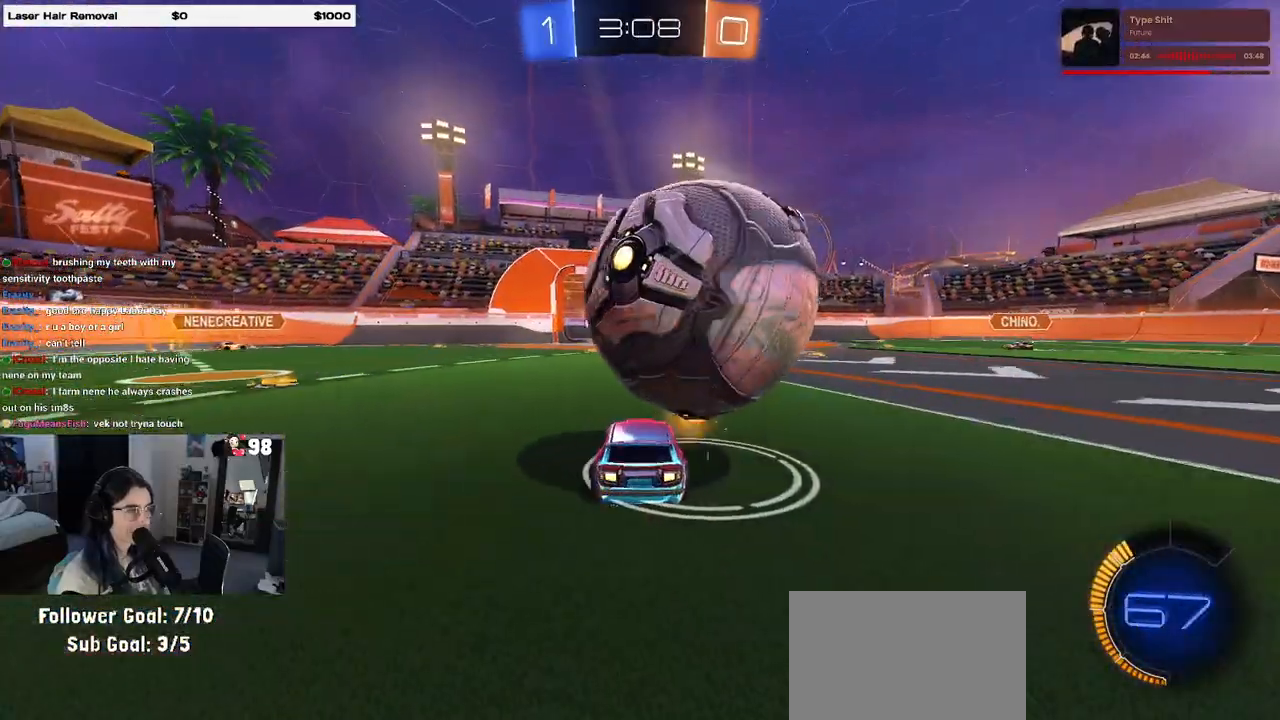
{"buttons": [], "left_stick": "down-right", "right_stick": "center", "events": [[33, "R2", "down"], [150, "left_stick", "down-right"], [200, "CROSS", "down"], [250, "R2", "up"], [300, "CROSS", "up"]]}
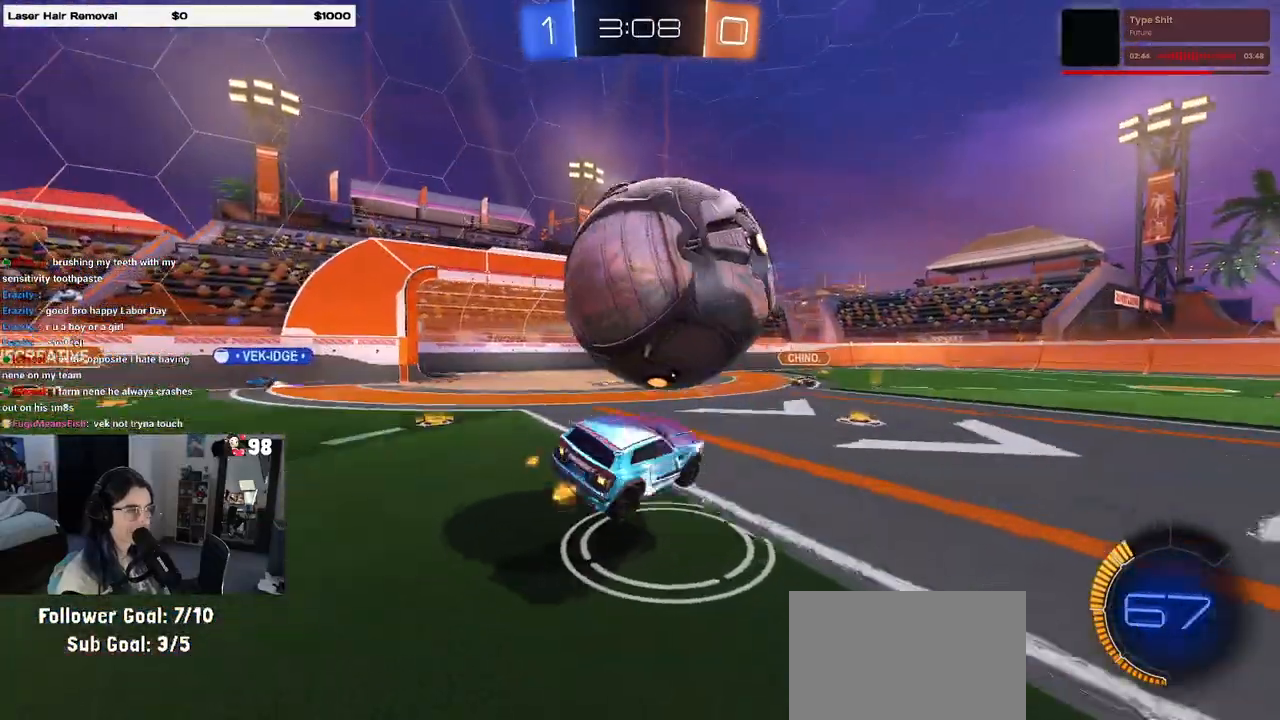
{"buttons": ["CROSS", "R1", "R2"], "left_stick": "down-left", "right_stick": "center", "events": [[17, "R1", "down"], [250, "left_stick", "center"], [317, "left_stick", "down-left"], [350, "R2", "down"], [367, "CROSS", "down"]]}
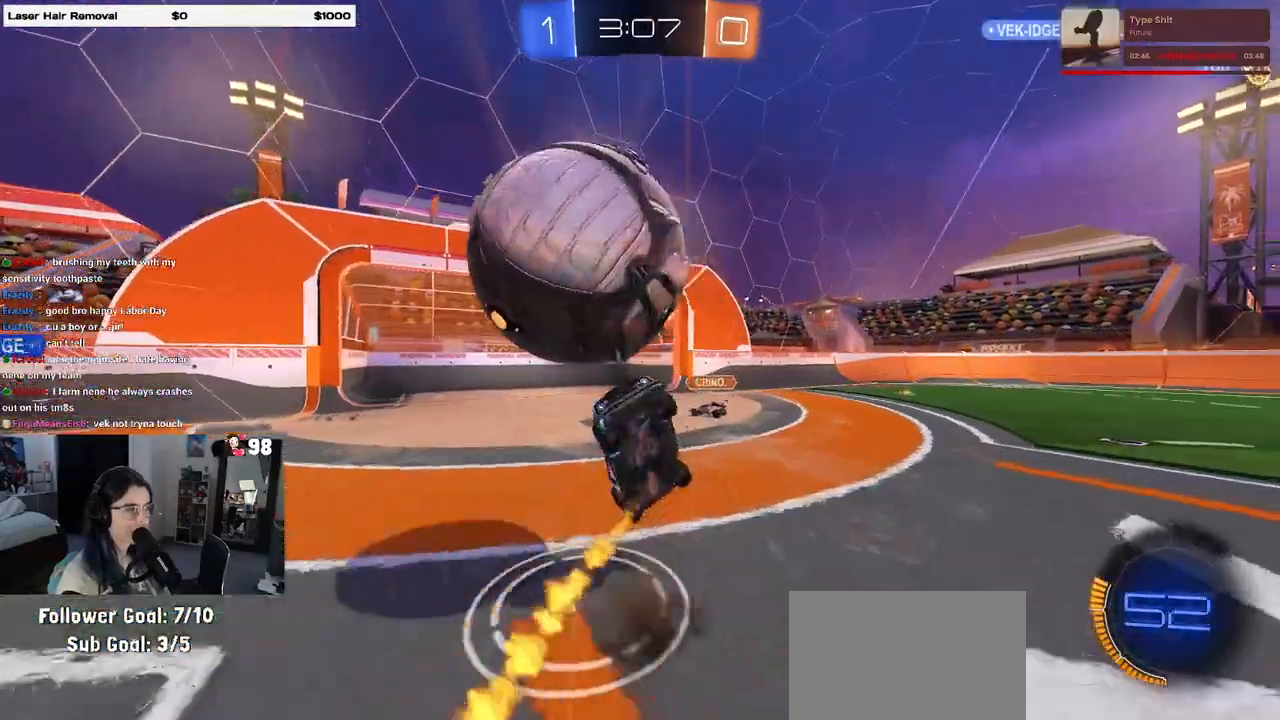
{"buttons": ["L1", "R1", "R2"], "left_stick": "up", "right_stick": "center", "events": [[17, "left_stick", "center"], [67, "CROSS", "up"], [67, "R1", "up"], [67, "left_stick", "up"], [183, "R1", "down"], [250, "TRIANGLE", "down"], [300, "L1", "down"], [383, "TRIANGLE", "up"]]}
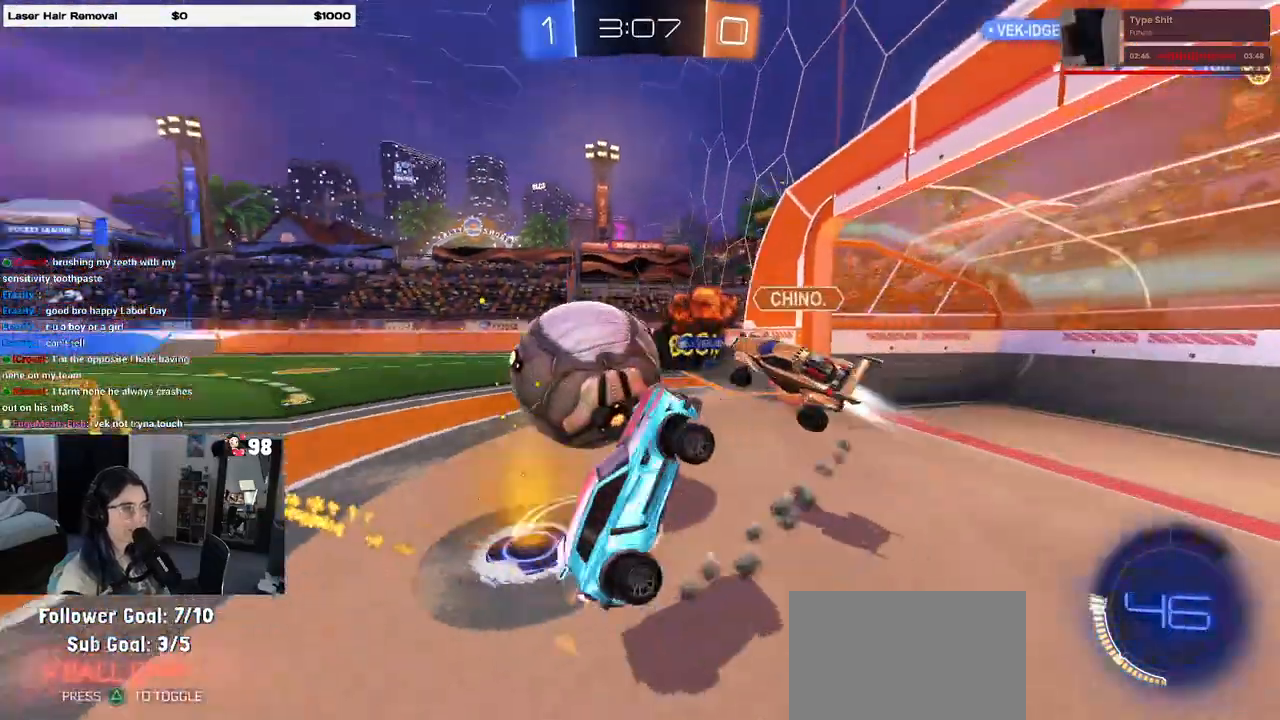
{"buttons": ["R2"], "left_stick": "left", "right_stick": "center", "events": [[67, "L1", "up"], [117, "left_stick", "up-right"], [133, "R1", "up"], [217, "SQUARE", "down"], [417, "SQUARE", "up"], [450, "left_stick", "center"], [500, "left_stick", "left"]]}
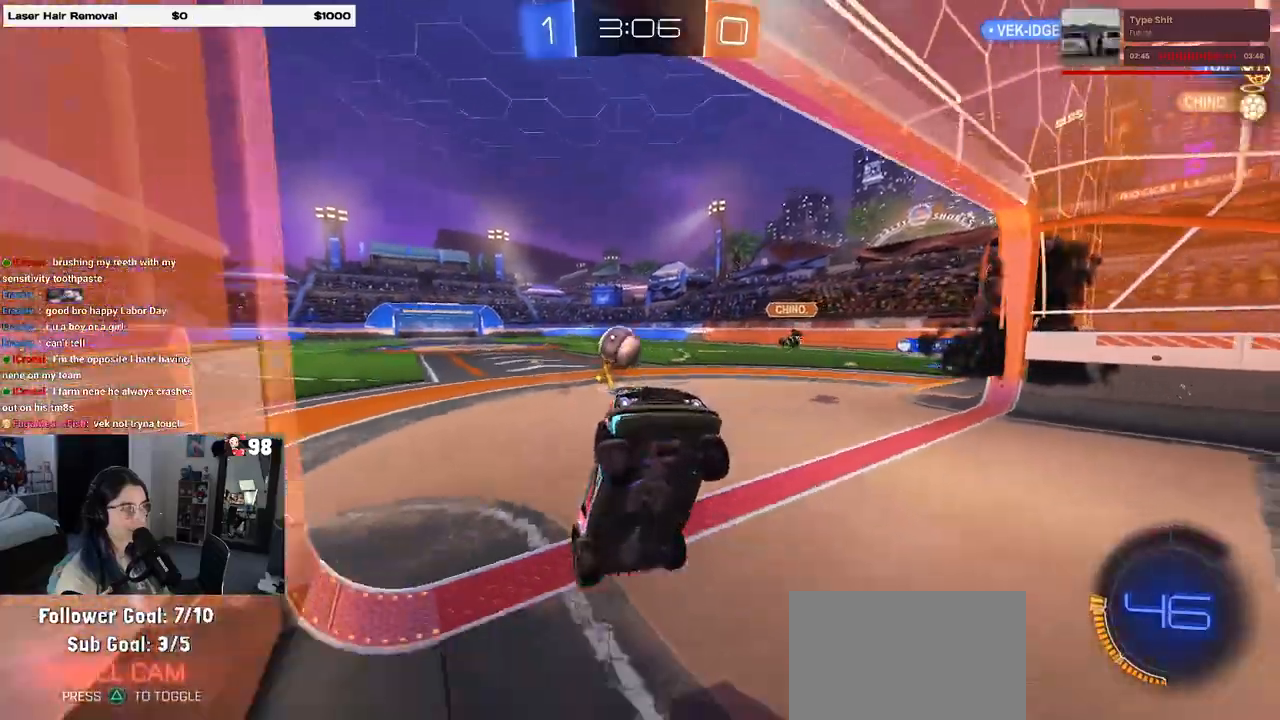
{"buttons": ["SQUARE", "R2"], "left_stick": "left", "right_stick": "center", "events": [[500, "SQUARE", "down"]]}
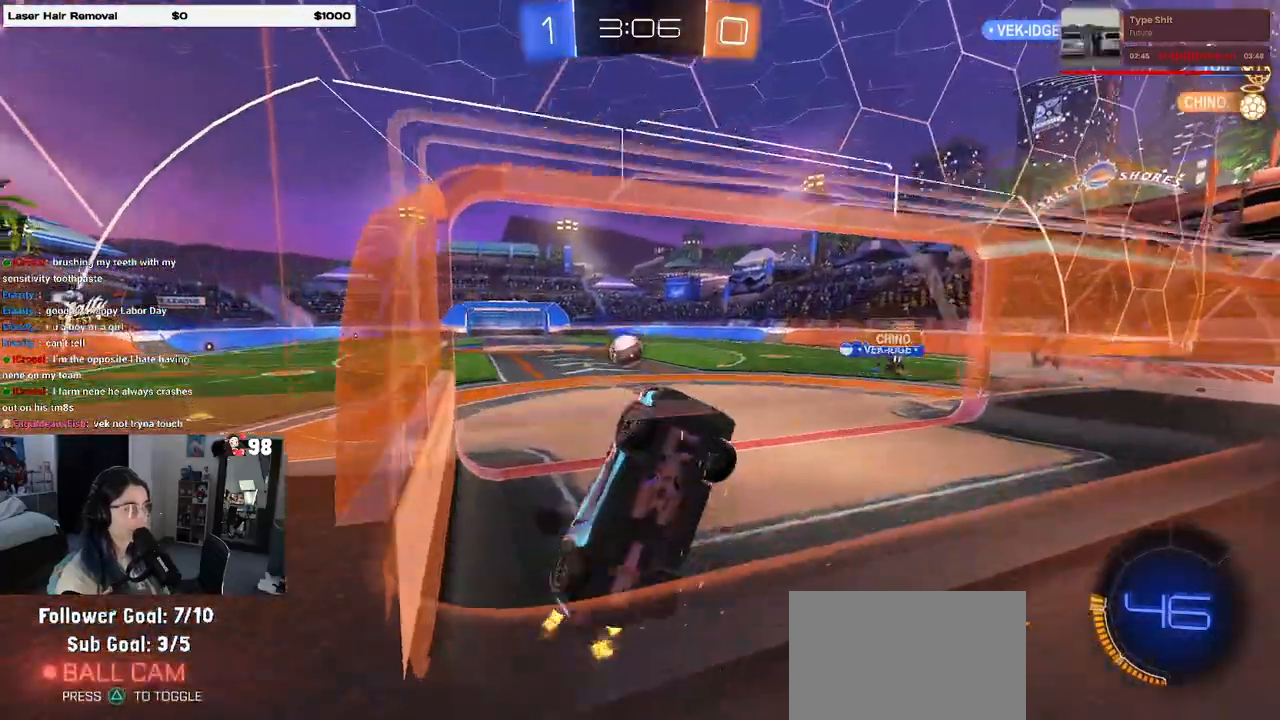
{"buttons": ["R2"], "left_stick": "left", "right_stick": "center", "events": [[117, "SQUARE", "up"]]}